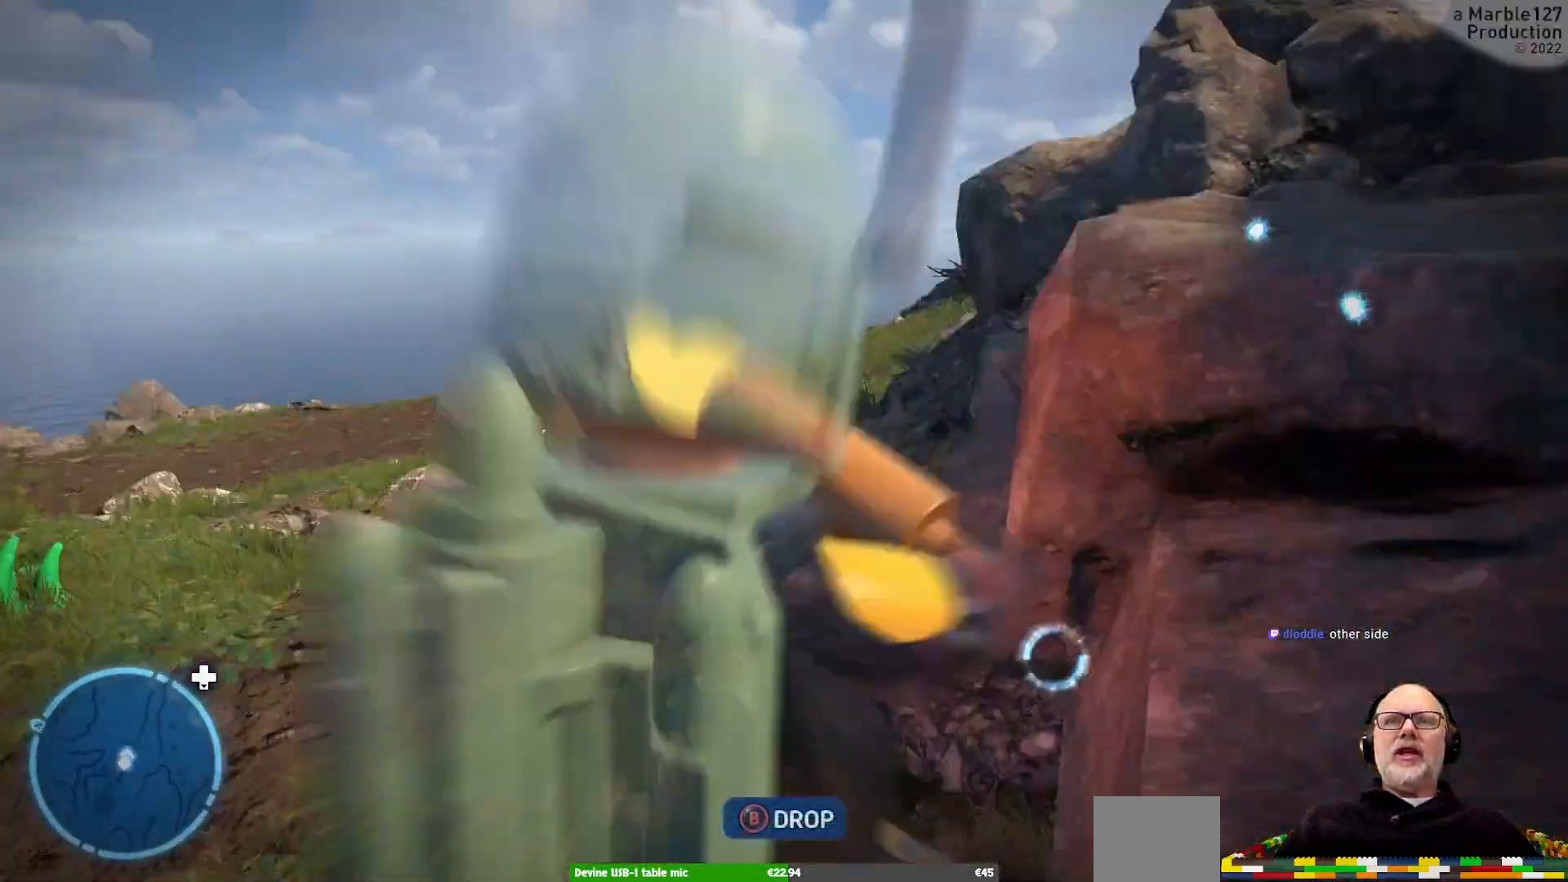
Gameplay with a controller (Xbox layout); each line is a JSON object with the inputs held at the frame after it. "events" lists button and stick changes between this image and that frame as [ms after this image, input, new state], when the widget could be followed in between. Not read: L2 L3 R3.
{"buttons": [], "left_stick": "up", "right_stick": "left", "events": [[33, "right_stick", "center"], [133, "left_stick", "up-left"], [367, "left_stick", "up"], [367, "right_stick", "left"]]}
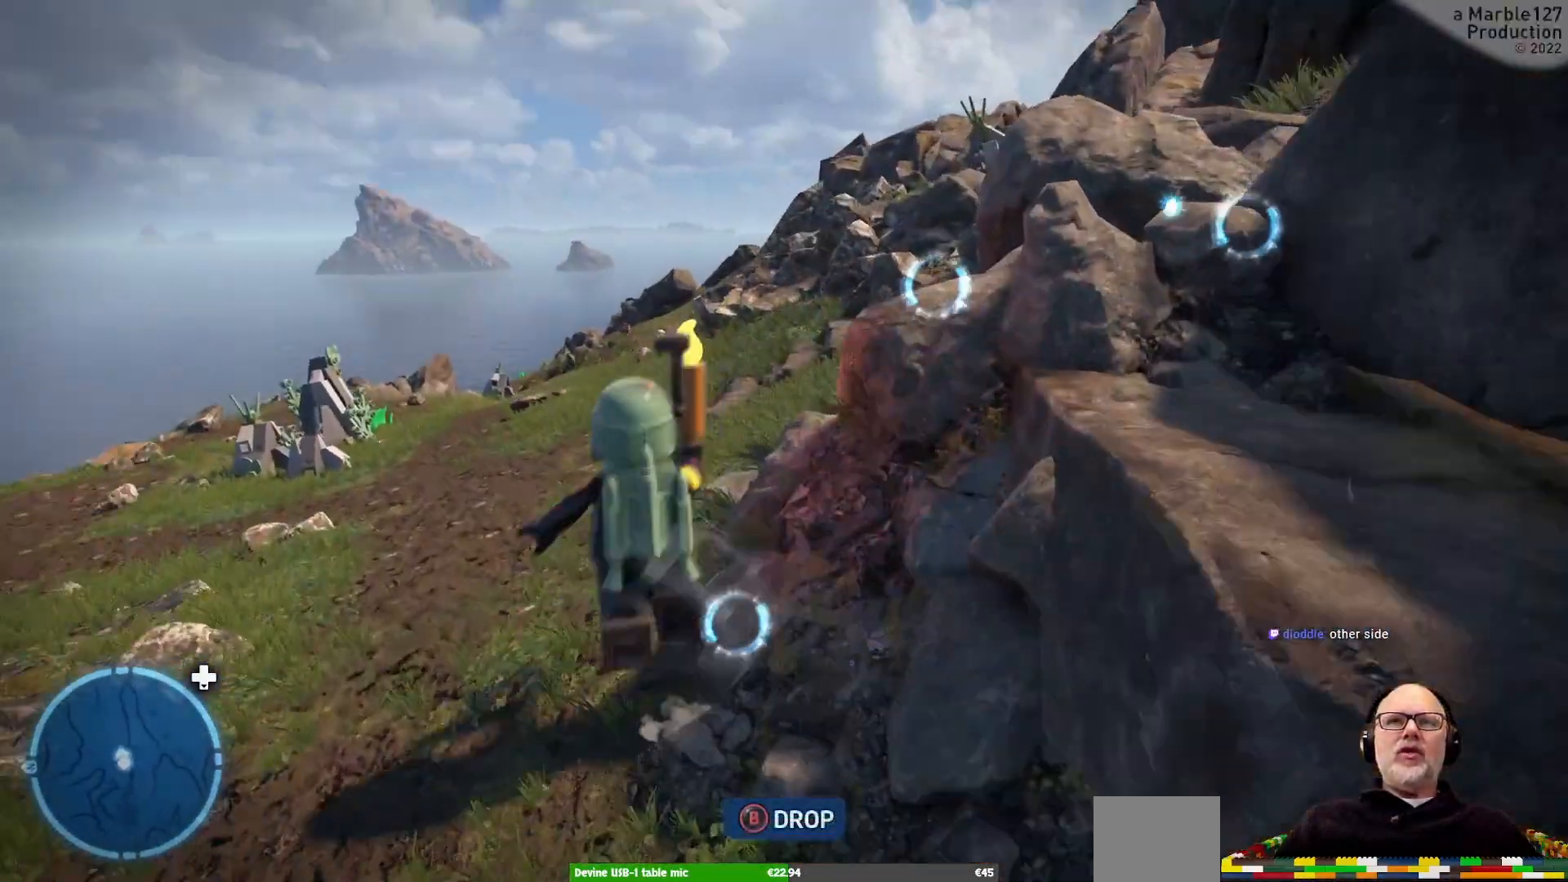
{"buttons": [], "left_stick": "up", "right_stick": "center", "events": [[67, "right_stick", "center"]]}
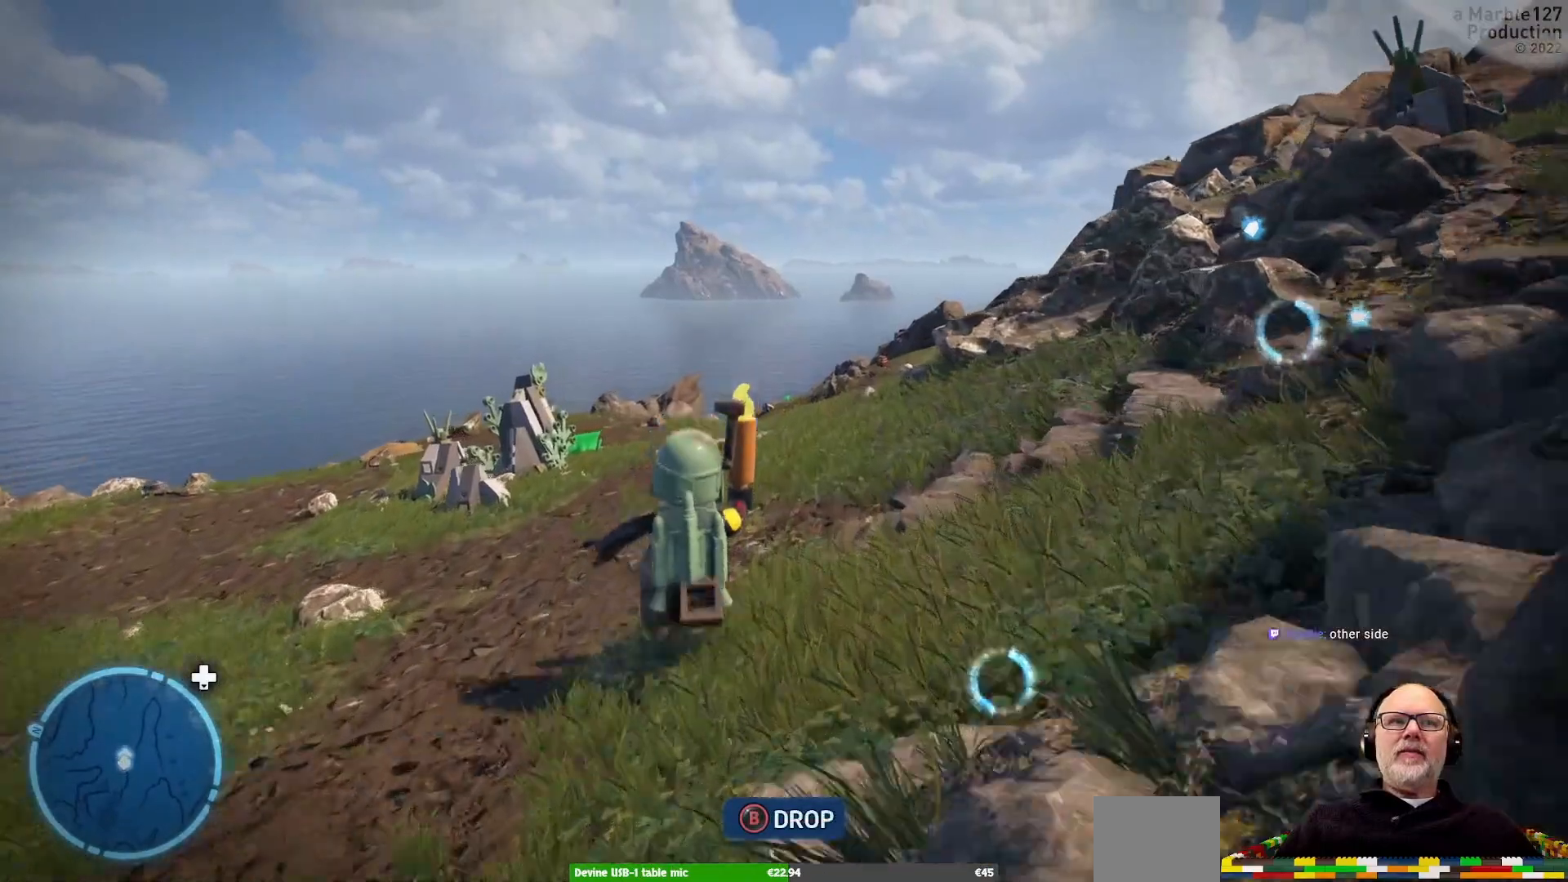
{"buttons": [], "left_stick": "up", "right_stick": "center", "events": []}
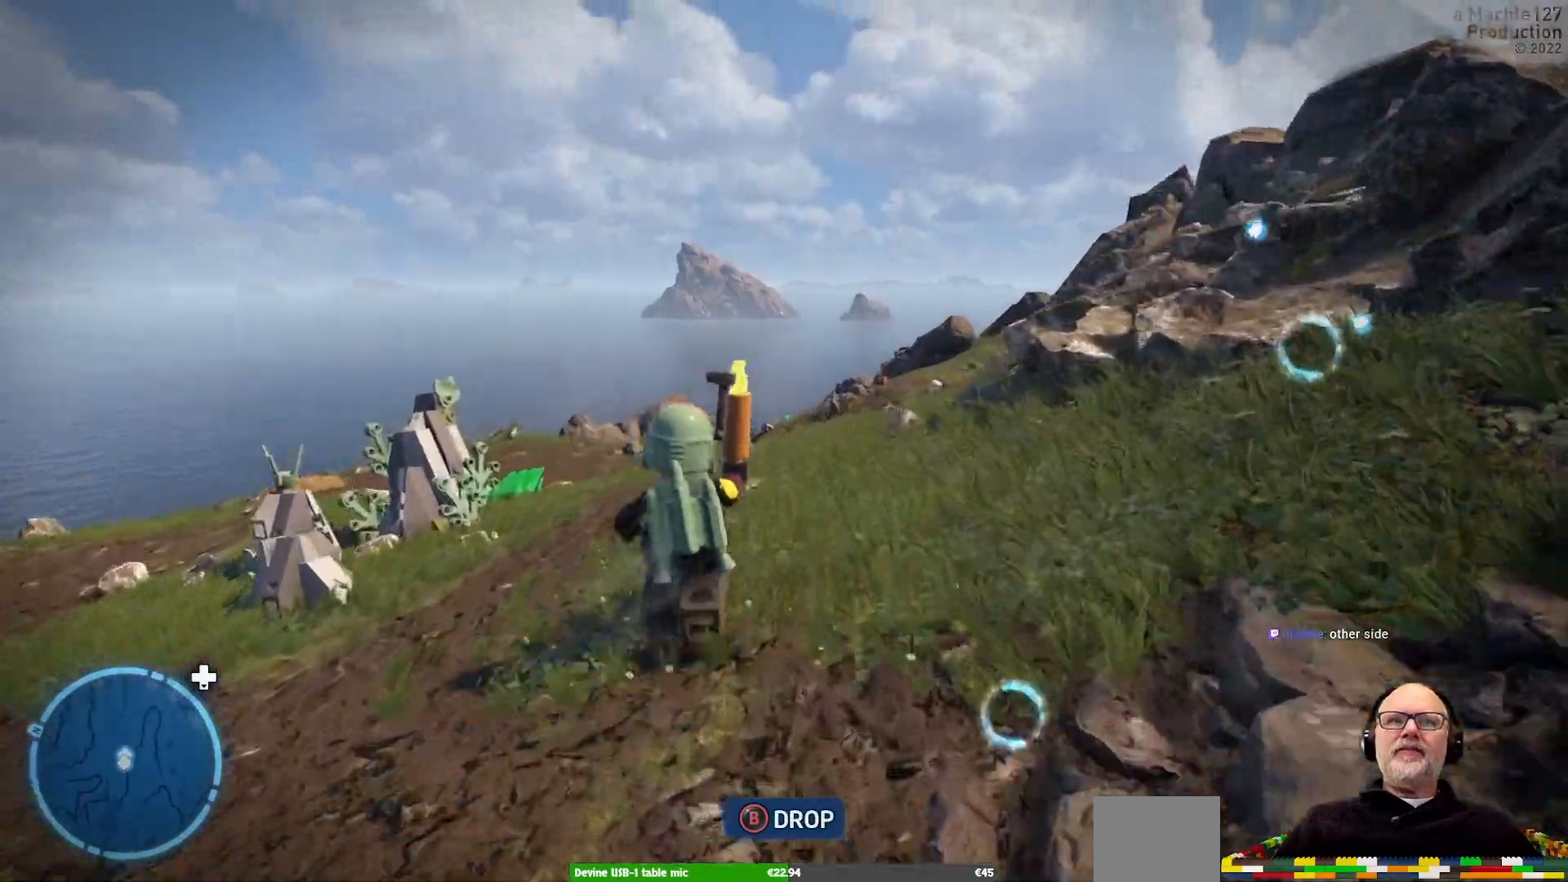
{"buttons": [], "left_stick": "up", "right_stick": "right", "events": [[433, "right_stick", "right"]]}